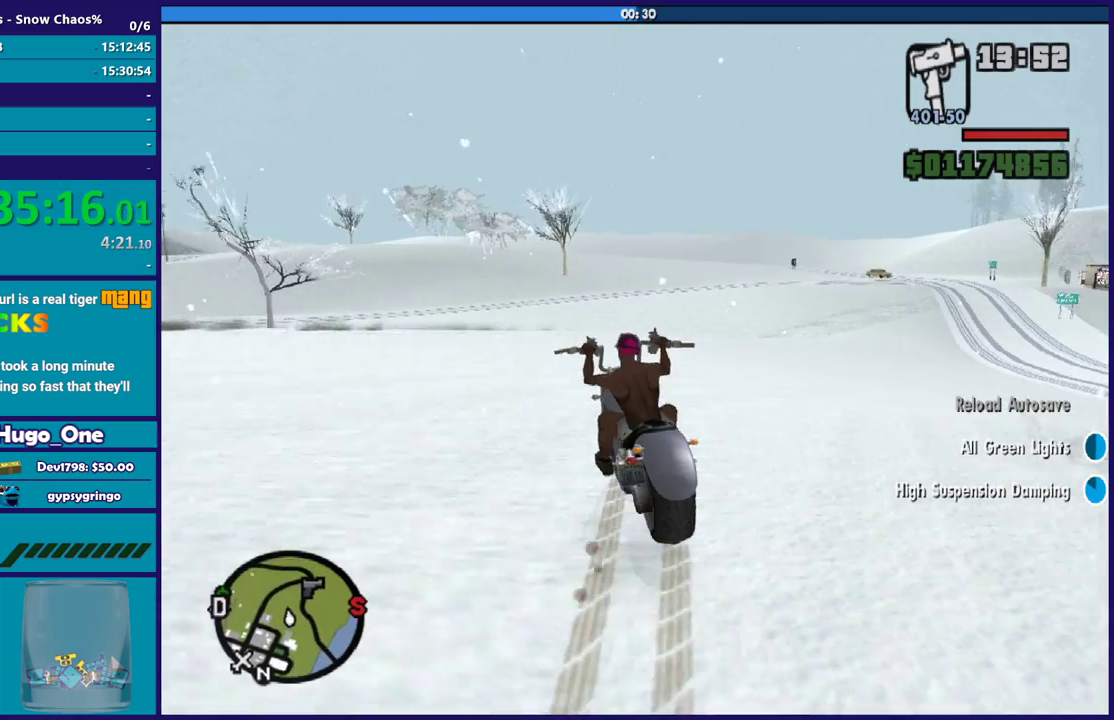
Gameplay with a controller (Xbox layout); each line is a JSON object with the inputs held at the frame after it. "events" lists button and stick changes between this image and that frame as [ms after this image, input, new state], when the widget could be followed in between.
{"buttons": ["R2"], "left_stick": "right", "right_stick": "down-left", "events": [[100, "left_stick", "up-left"], [133, "right_stick", "center"], [234, "left_stick", "up-right"], [467, "left_stick", "right"], [501, "right_stick", "down-left"]]}
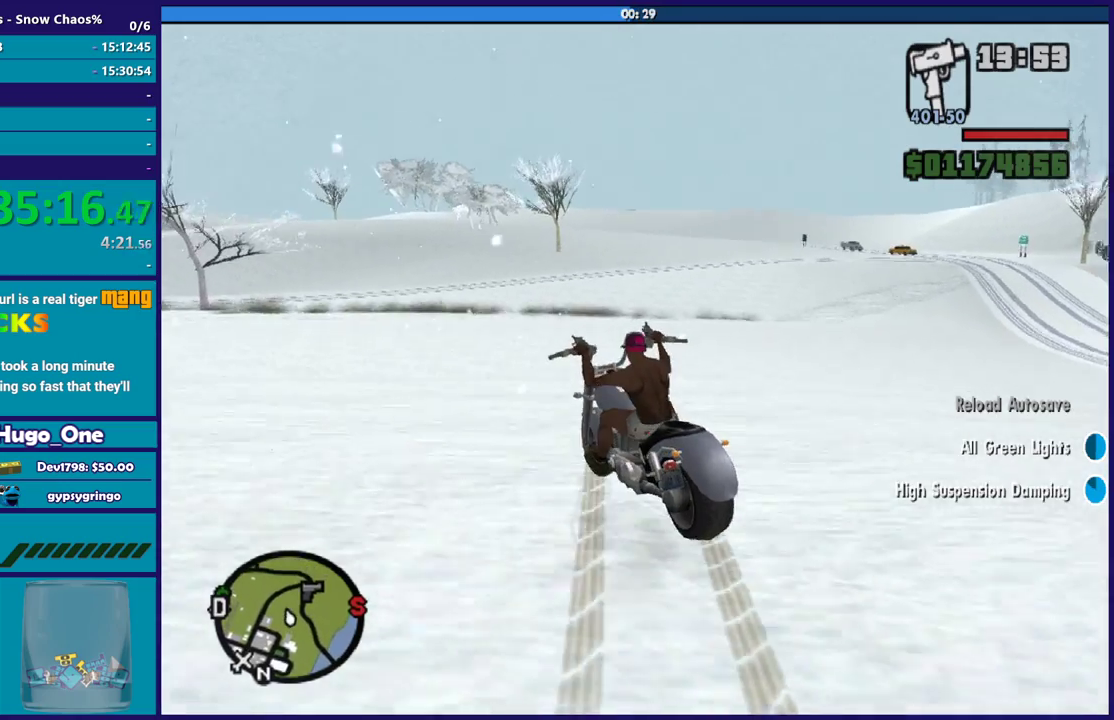
{"buttons": ["R2"], "left_stick": "right", "right_stick": "down-left", "events": [[133, "right_stick", "left"], [433, "right_stick", "down-left"]]}
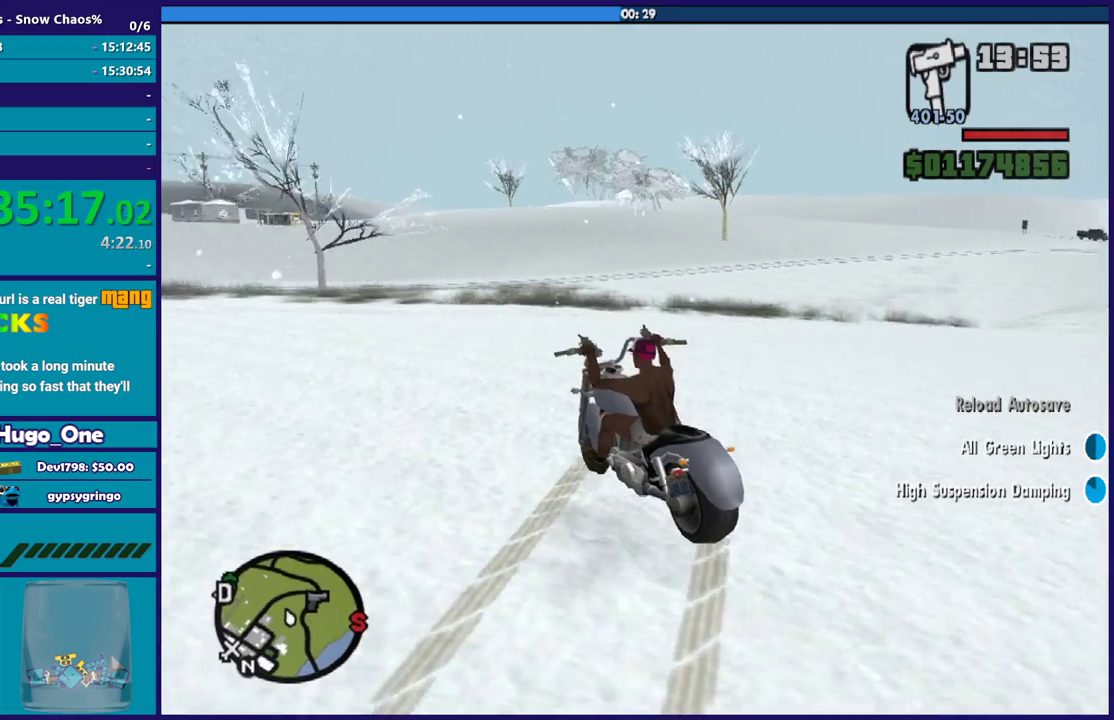
{"buttons": ["R2"], "left_stick": "right", "right_stick": "down-left", "events": []}
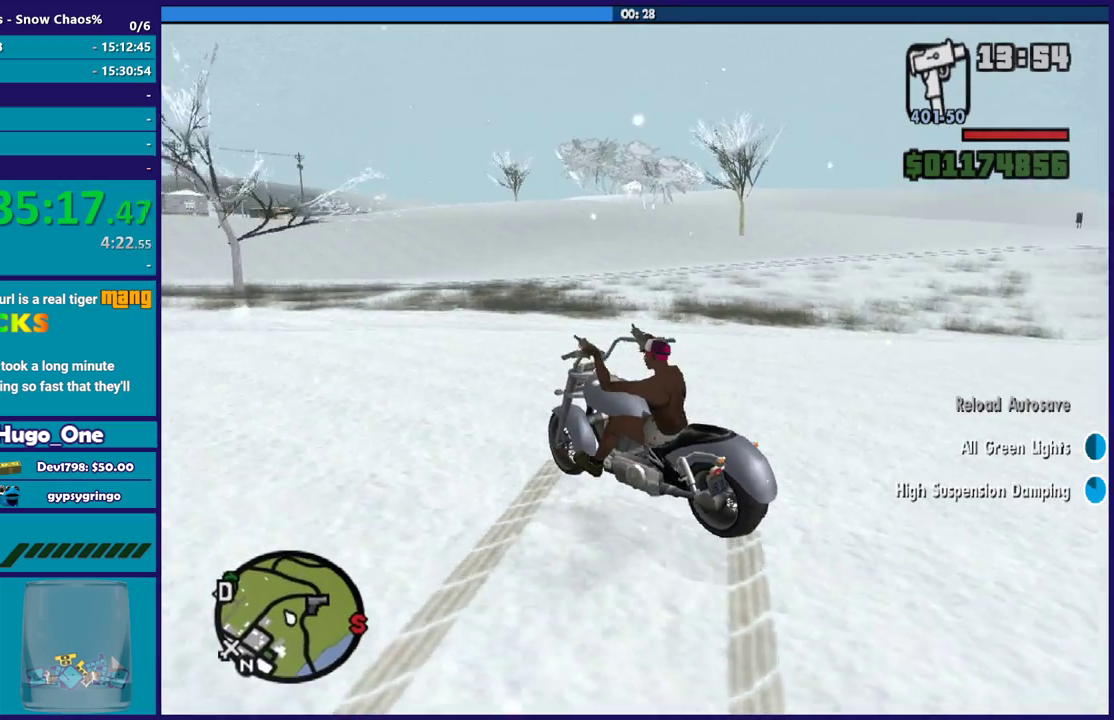
{"buttons": ["R2"], "left_stick": "right", "right_stick": "center", "events": [[467, "right_stick", "center"]]}
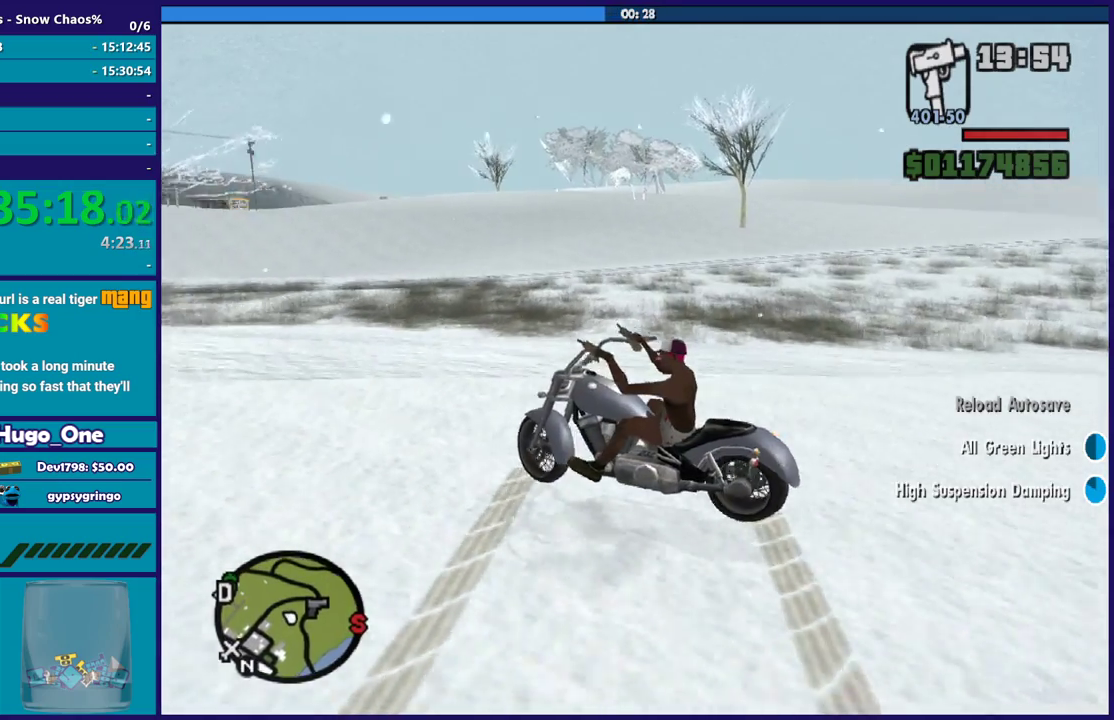
{"buttons": ["R2"], "left_stick": "right", "right_stick": "center", "events": []}
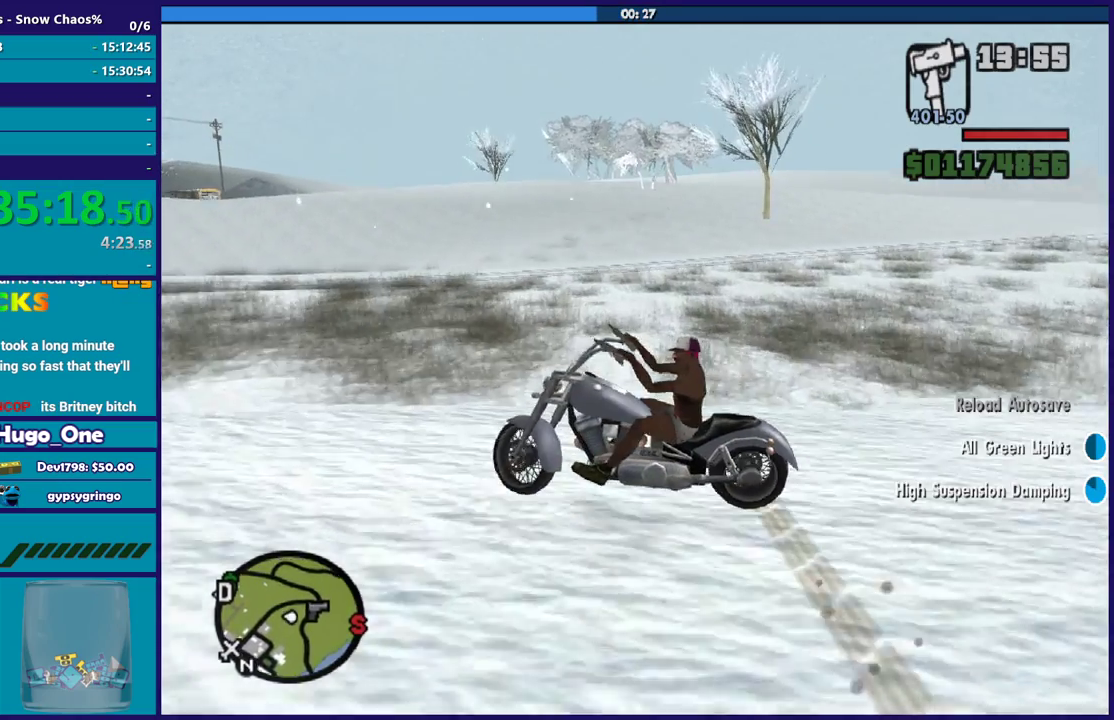
{"buttons": ["R2"], "left_stick": "center", "right_stick": "right", "events": [[266, "left_stick", "up-right"], [300, "right_stick", "down-right"], [367, "left_stick", "center"], [400, "right_stick", "right"]]}
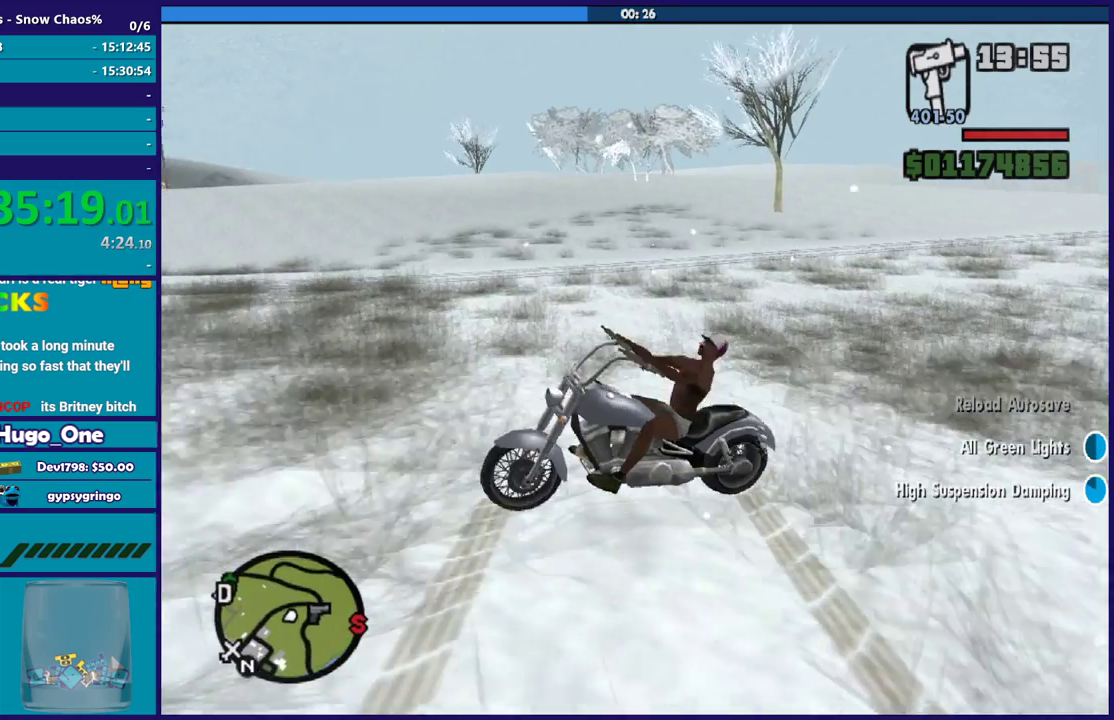
{"buttons": ["L2"], "left_stick": "right", "right_stick": "center", "events": [[167, "right_stick", "center"], [300, "left_stick", "down-right"], [367, "R2", "up"], [400, "L2", "down"], [400, "right_stick", "down-right"], [434, "left_stick", "right"], [501, "right_stick", "center"]]}
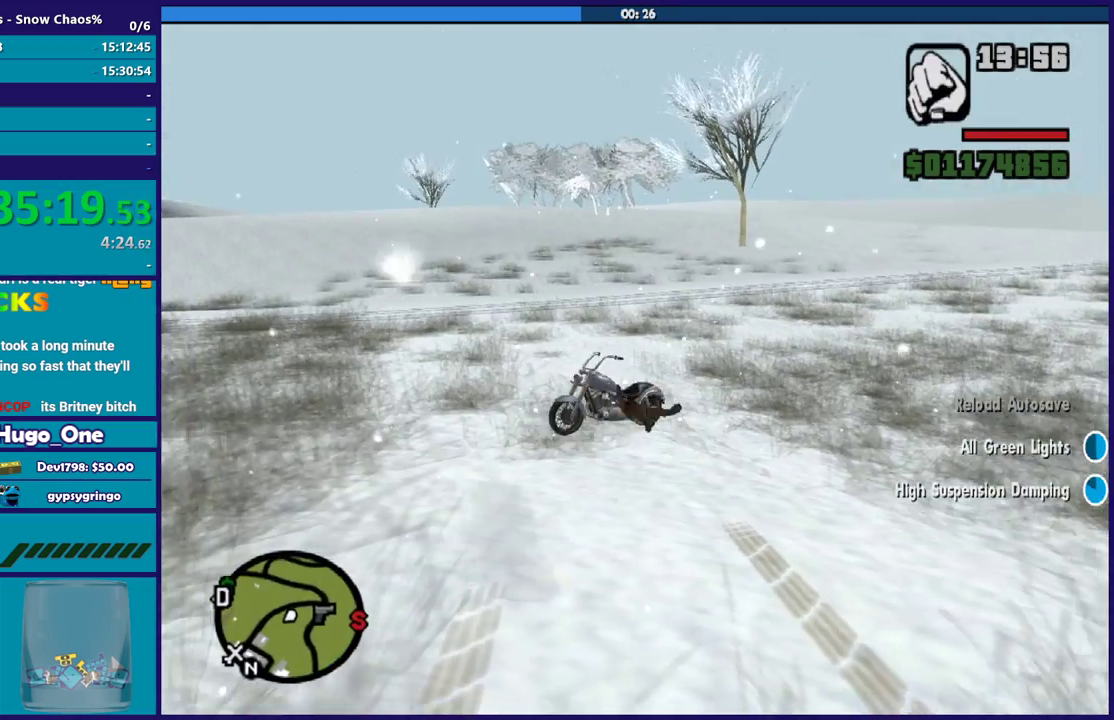
{"buttons": [], "left_stick": "center", "right_stick": "right", "events": [[233, "L2", "up"], [233, "left_stick", "center"], [233, "right_stick", "down-right"], [300, "right_stick", "down"], [467, "right_stick", "right"]]}
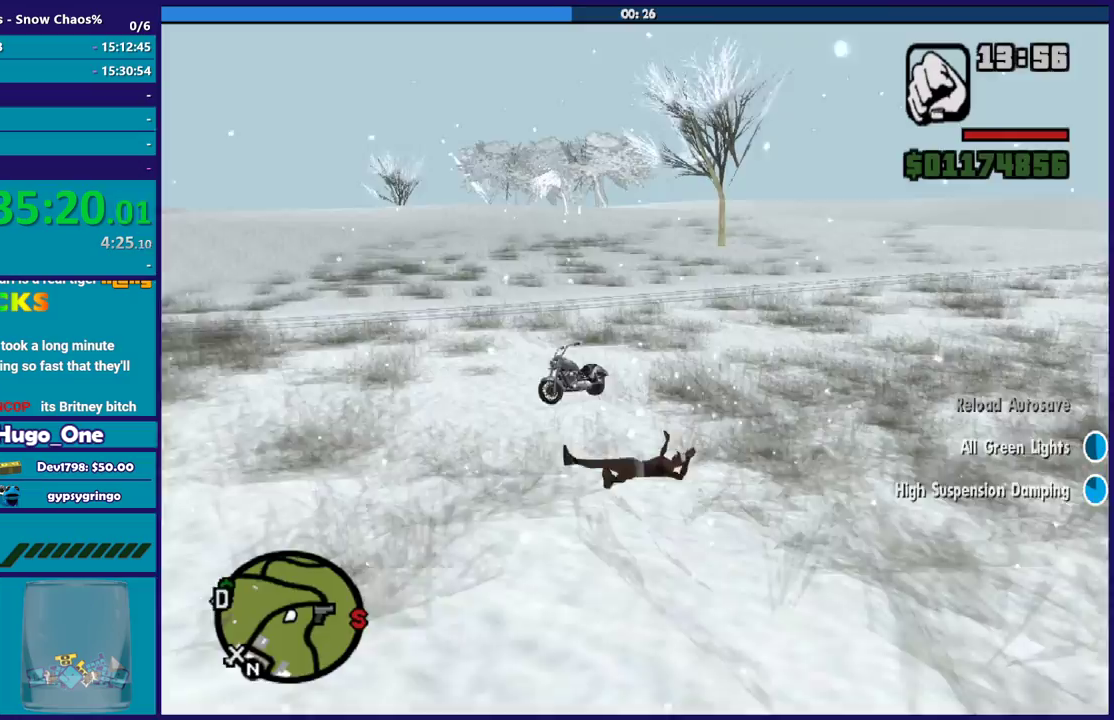
{"buttons": [], "left_stick": "up-right", "right_stick": "up-right", "events": [[100, "left_stick", "up"], [267, "right_stick", "up-right"], [434, "left_stick", "up-right"]]}
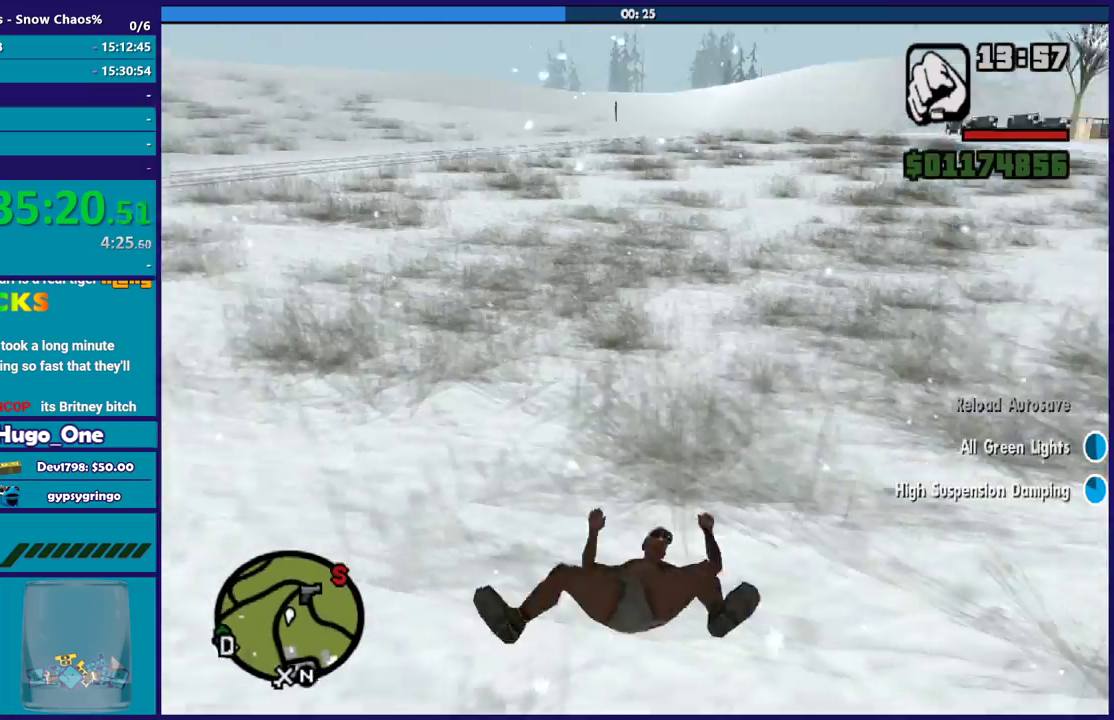
{"buttons": [], "left_stick": "up", "right_stick": "center", "events": [[100, "left_stick", "up"], [100, "right_stick", "center"]]}
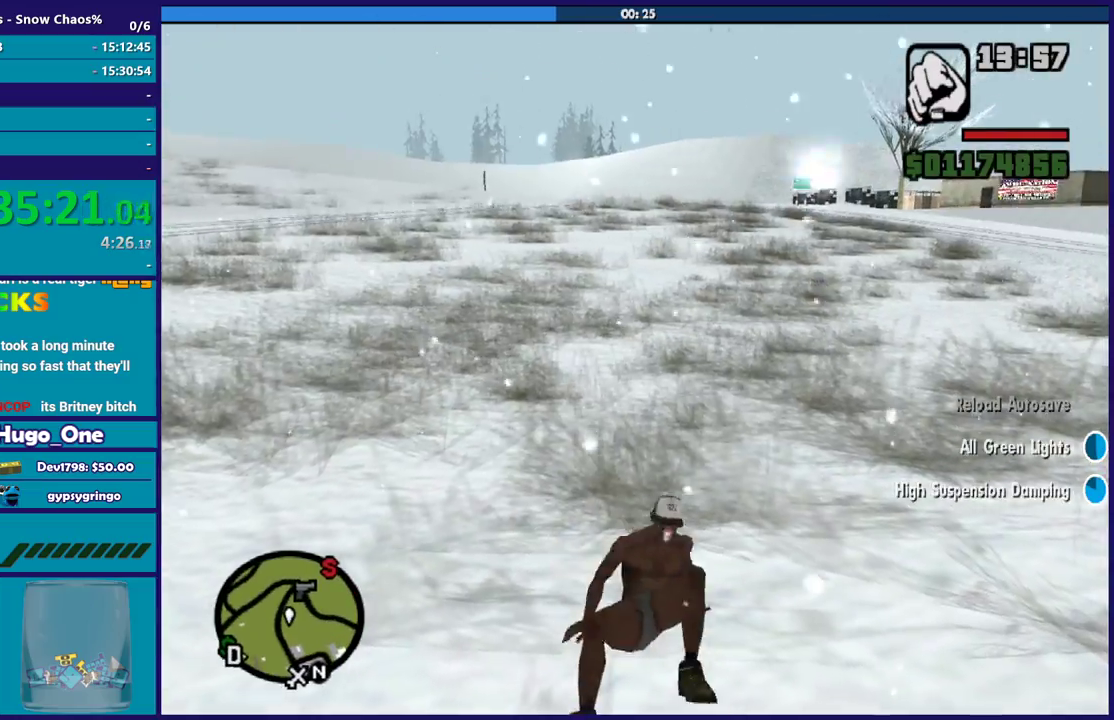
{"buttons": [], "left_stick": "up", "right_stick": "right", "events": [[300, "right_stick", "right"]]}
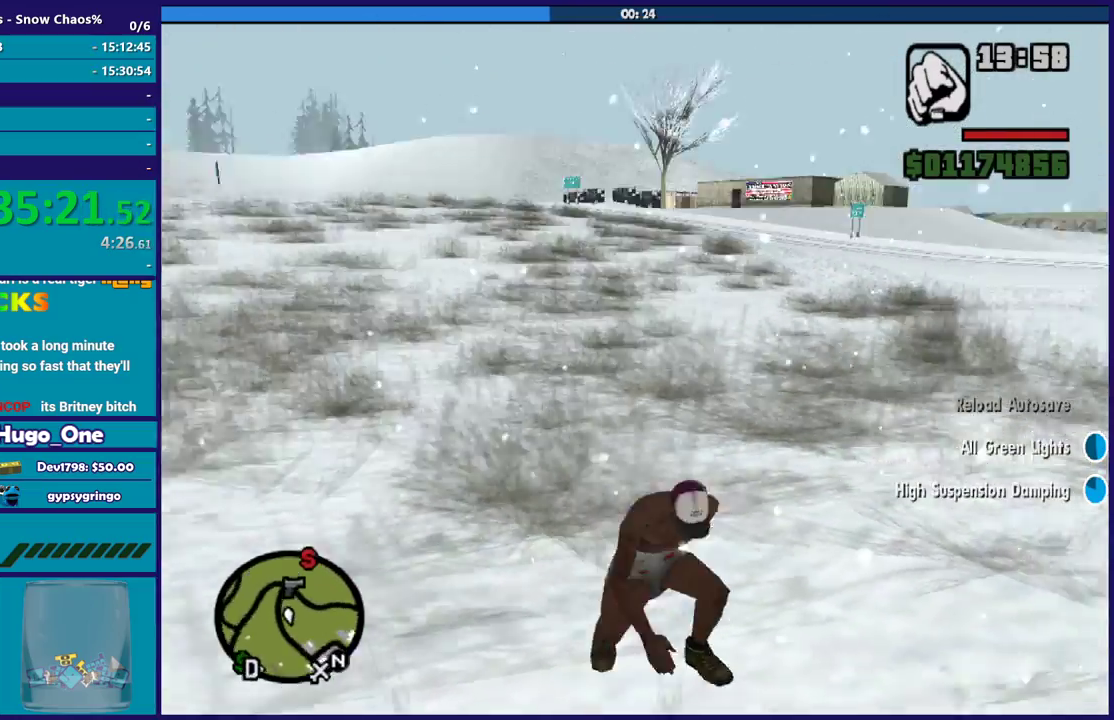
{"buttons": [], "left_stick": "up-right", "right_stick": "right", "events": [[200, "right_stick", "center"], [300, "left_stick", "up-left"], [400, "left_stick", "up"], [467, "left_stick", "up-right"], [500, "right_stick", "right"]]}
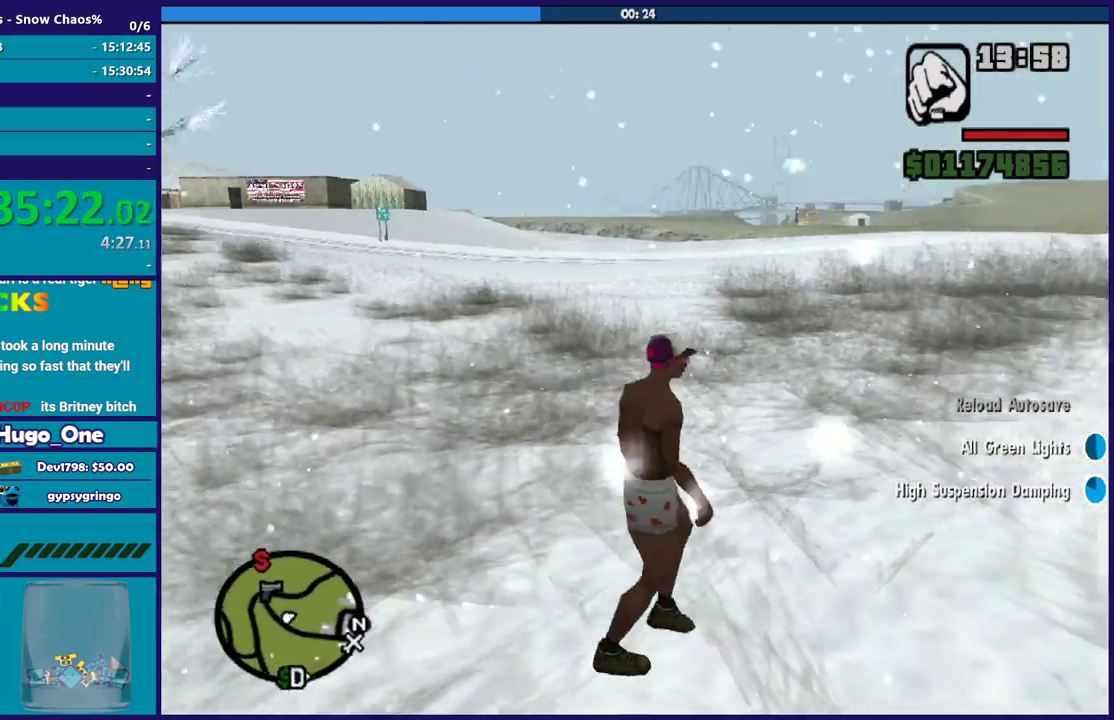
{"buttons": [], "left_stick": "up-right", "right_stick": "center", "events": [[33, "left_stick", "right"], [434, "left_stick", "up-right"], [501, "right_stick", "center"]]}
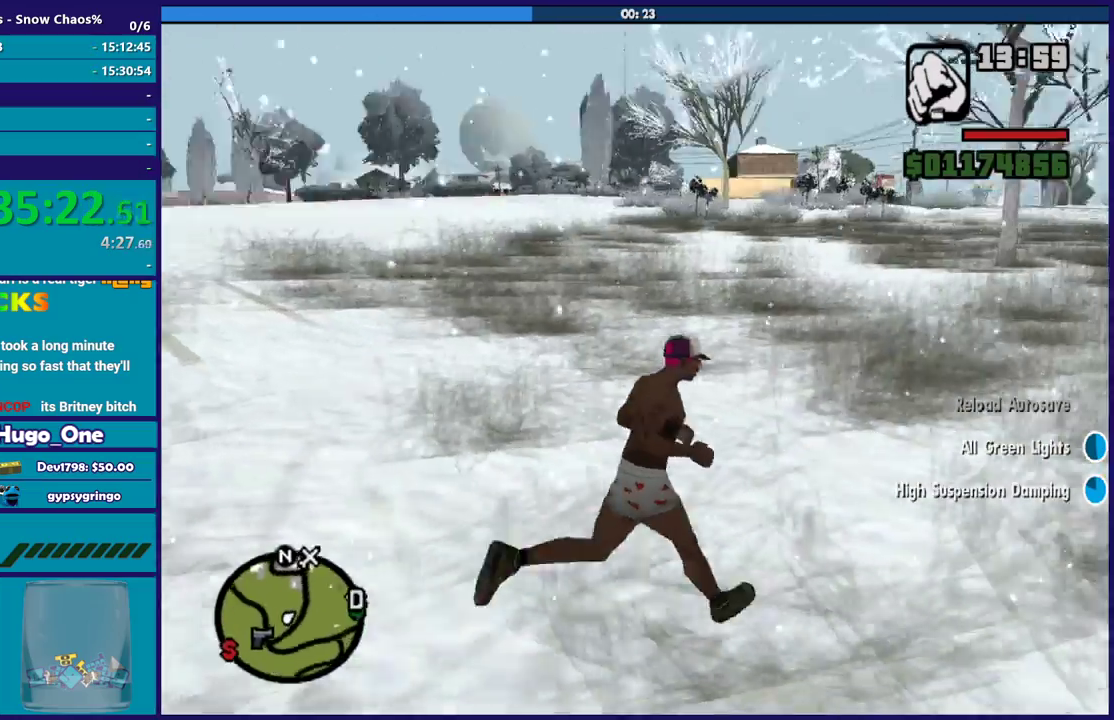
{"buttons": ["A"], "left_stick": "up-right", "right_stick": "center", "events": [[66, "A", "down"], [200, "A", "up"], [266, "A", "down"], [367, "A", "up"], [467, "A", "down"]]}
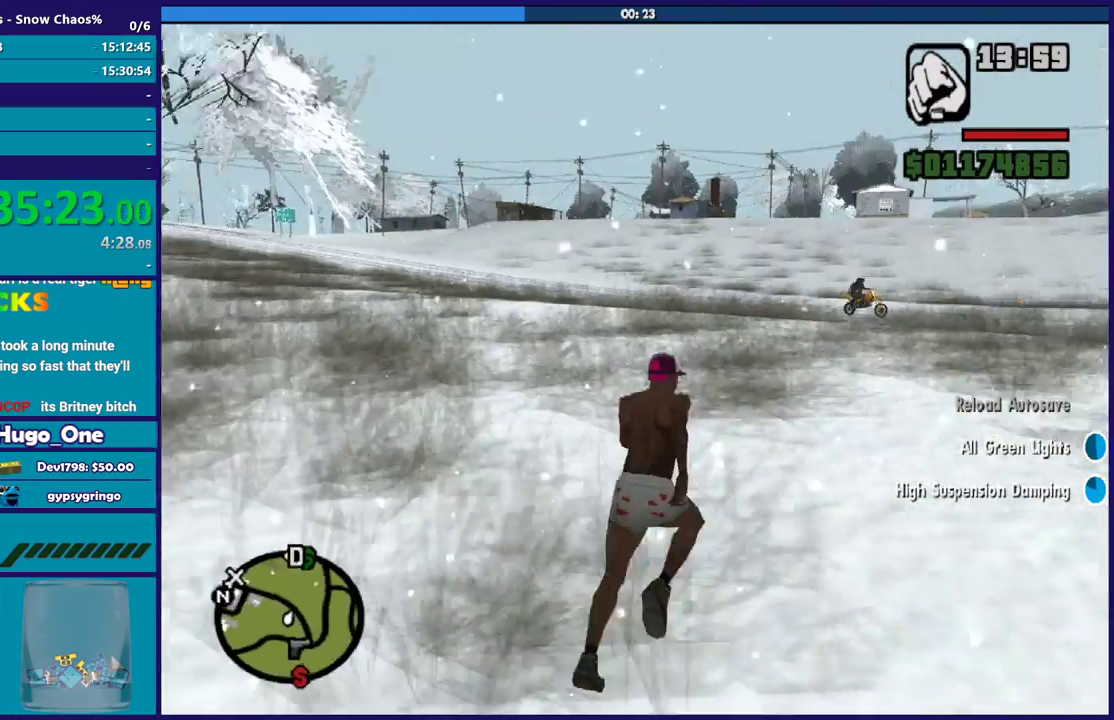
{"buttons": [], "left_stick": "up", "right_stick": "center", "events": [[67, "A", "up"], [133, "A", "down"], [234, "A", "up"], [334, "A", "down"], [434, "A", "up"], [434, "left_stick", "up"]]}
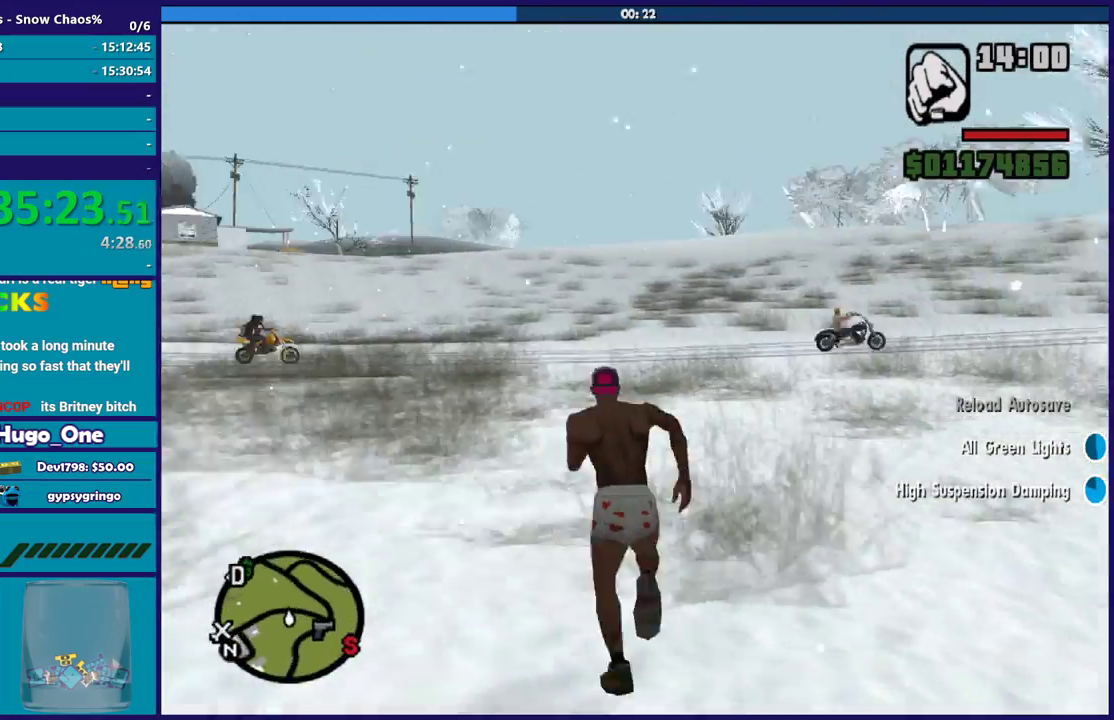
{"buttons": [], "left_stick": "up-right", "right_stick": "center", "events": [[33, "A", "down"], [33, "left_stick", "up-left"], [133, "A", "up"], [133, "left_stick", "up"], [200, "A", "down"], [266, "left_stick", "up-right"], [300, "A", "up"], [400, "A", "down"], [500, "A", "up"]]}
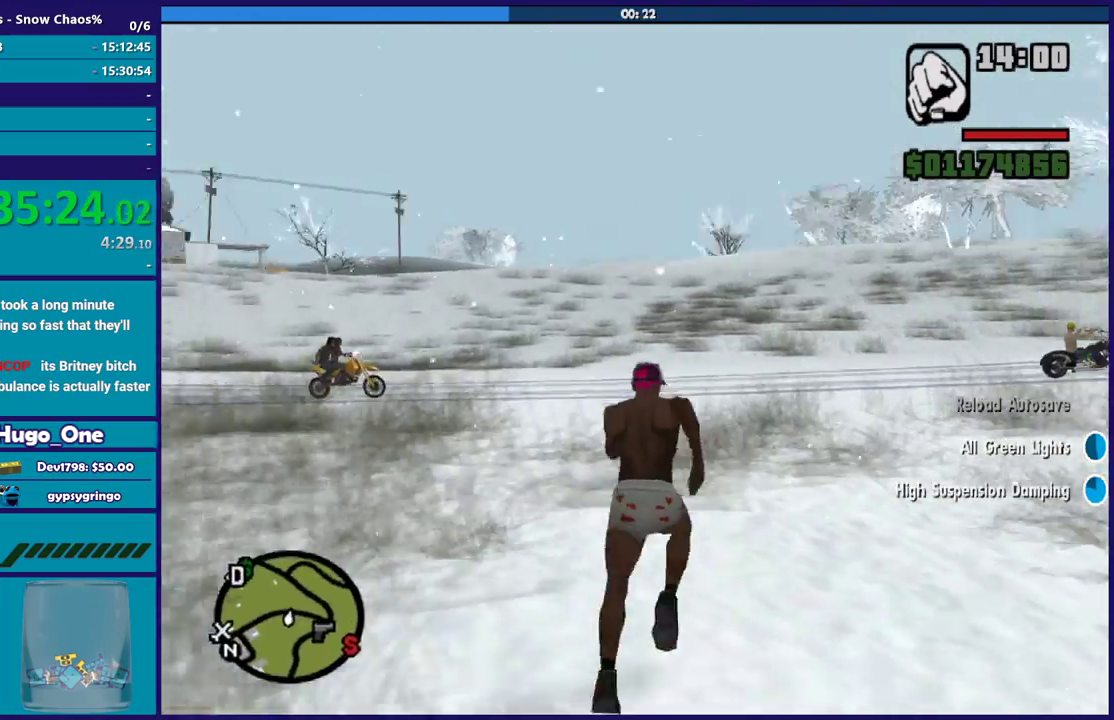
{"buttons": ["A"], "left_stick": "up", "right_stick": "center", "events": [[100, "A", "down"], [200, "A", "up"], [200, "left_stick", "up"], [267, "A", "down"], [367, "A", "up"], [467, "A", "down"]]}
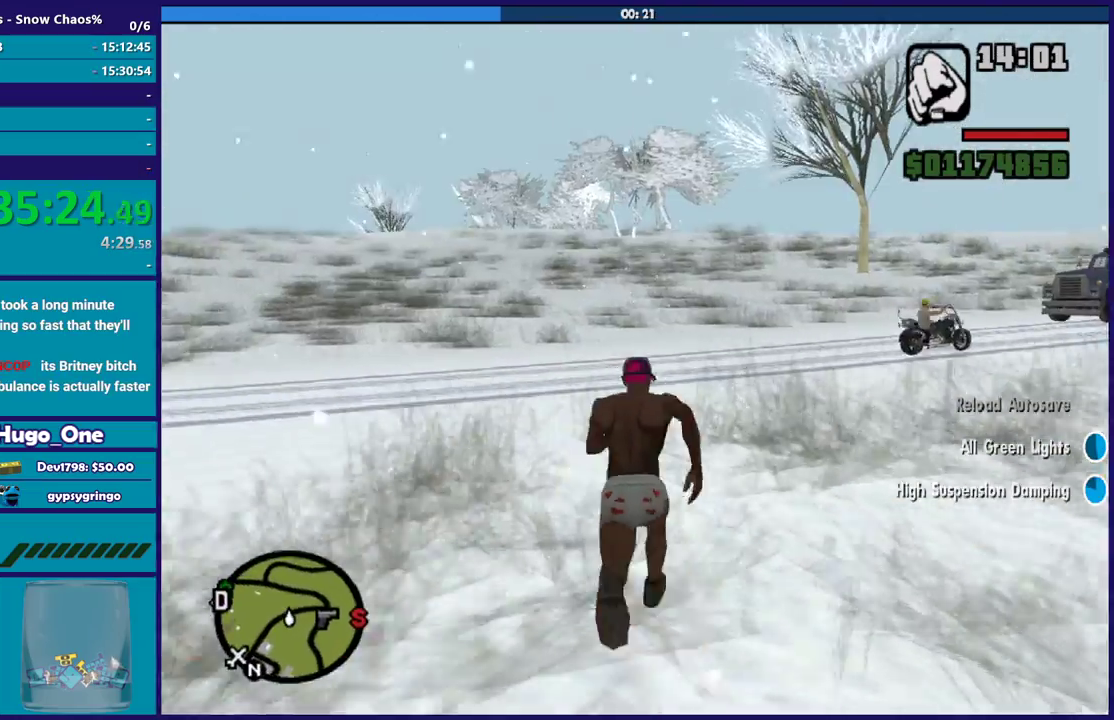
{"buttons": [], "left_stick": "up", "right_stick": "center", "events": [[66, "A", "up"], [133, "A", "down"], [233, "A", "up"], [333, "A", "down"], [433, "A", "up"]]}
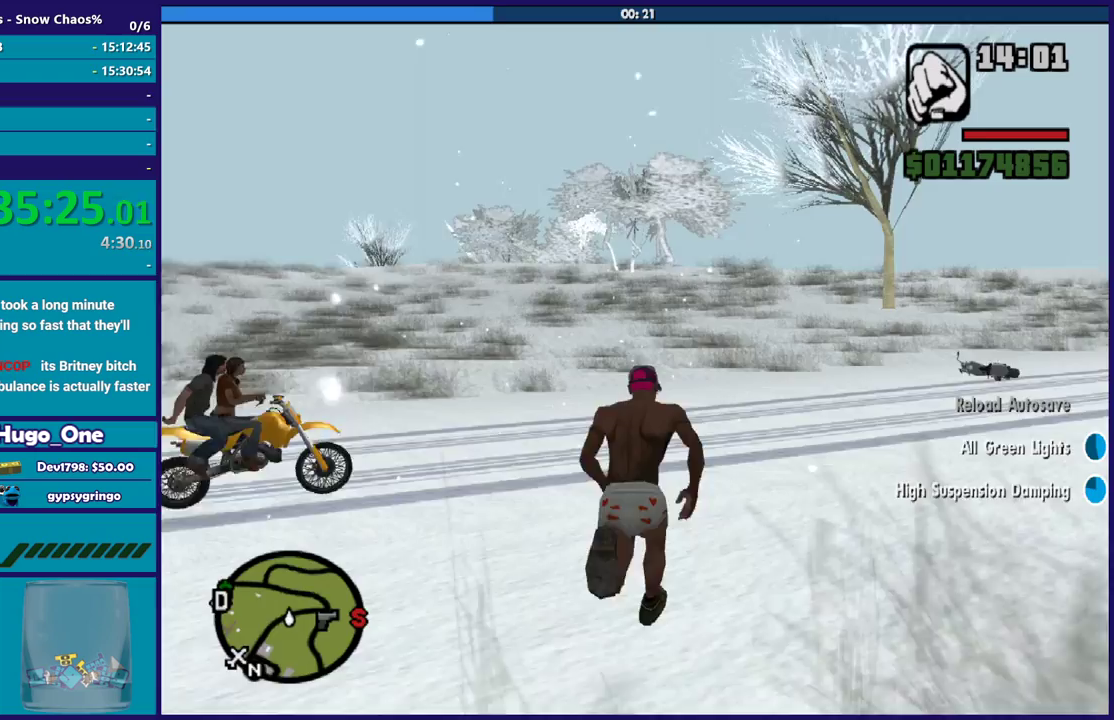
{"buttons": ["A"], "left_stick": "up-right", "right_stick": "center", "events": [[33, "A", "down"], [100, "left_stick", "up-right"], [133, "A", "up"], [200, "A", "down"], [334, "A", "up"], [400, "A", "down"]]}
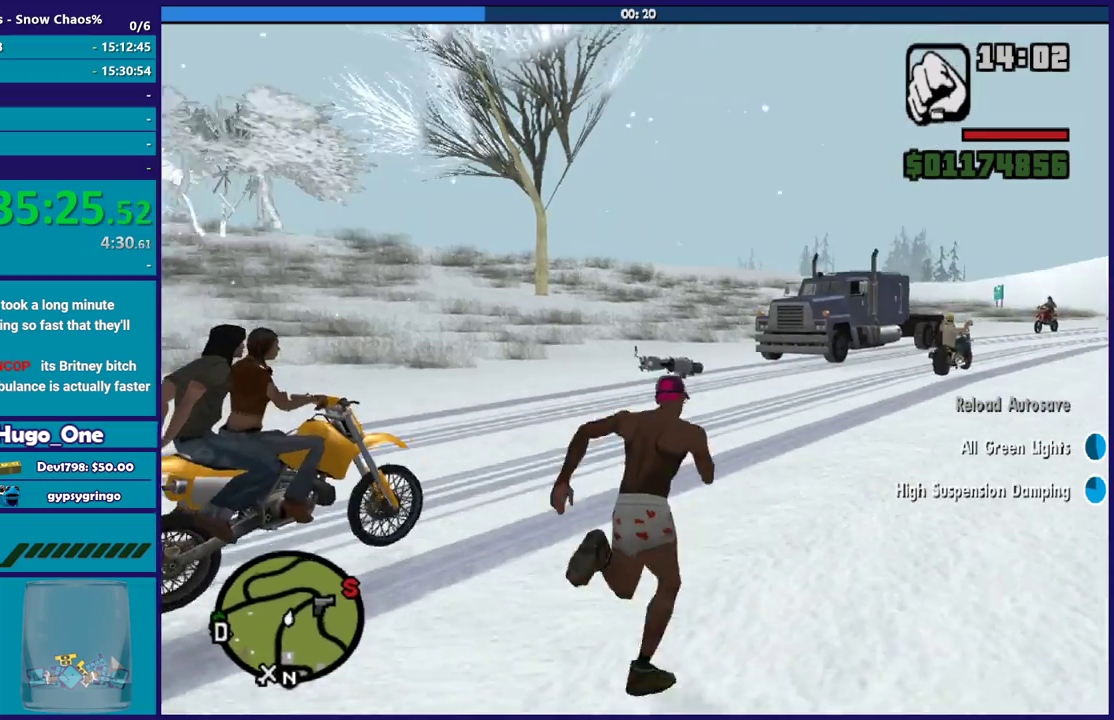
{"buttons": ["A"], "left_stick": "up", "right_stick": "center", "events": [[33, "A", "up"], [100, "A", "down"], [166, "left_stick", "up"], [400, "A", "up"], [467, "A", "down"]]}
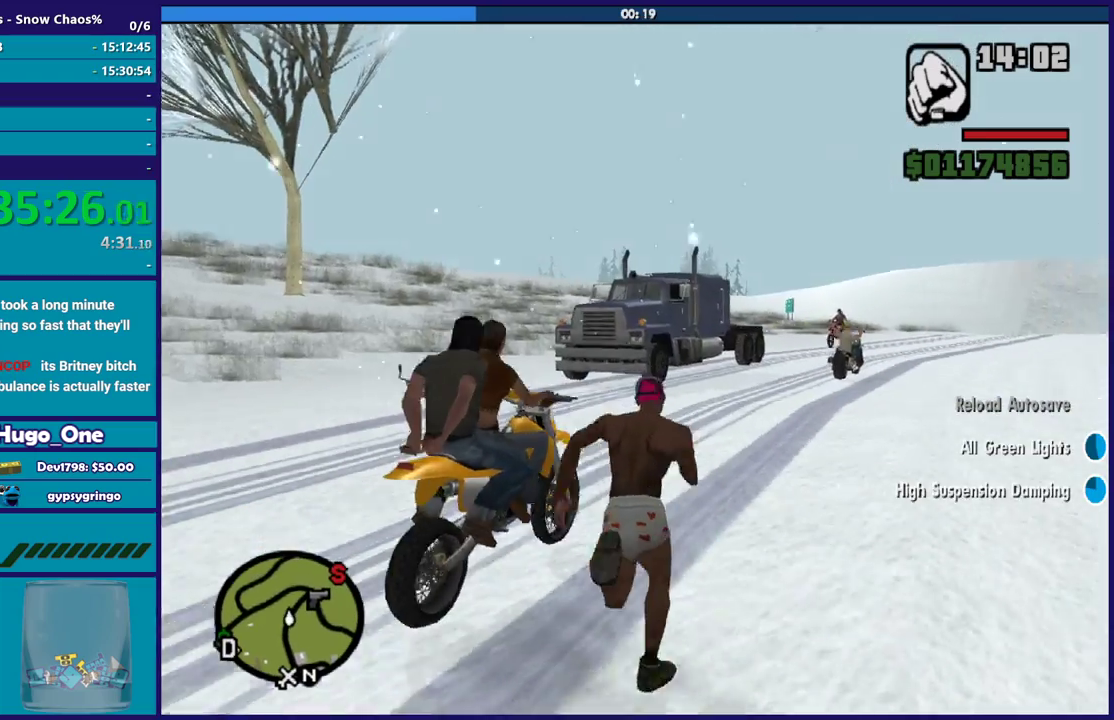
{"buttons": ["L1"], "left_stick": "up", "right_stick": "down-right", "events": [[67, "A", "up"], [234, "L1", "down"], [334, "L1", "up"], [434, "L1", "down"], [501, "right_stick", "down-right"]]}